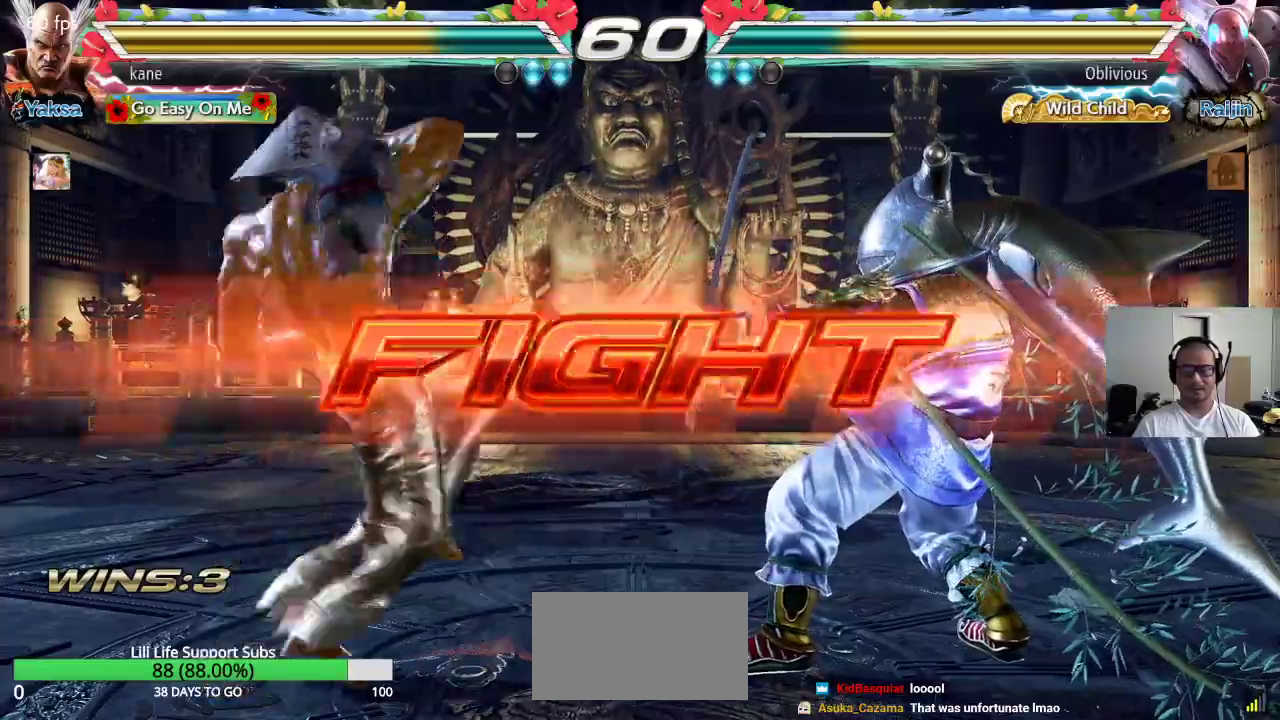
Gameplay with a controller (arcade stick); each line is a JSON object with the inputs held at the frame after it. "events" lists button and stick changes between this image and that frame as [ms after this image, input, new state], when the widget could be followed in between. Not read: L3 R3.
{"buttons": [], "left_stick": "right", "events": [[167, "TRIANGLE", "up"], [333, "SQUARE", "up"], [467, "left_stick", "right"]]}
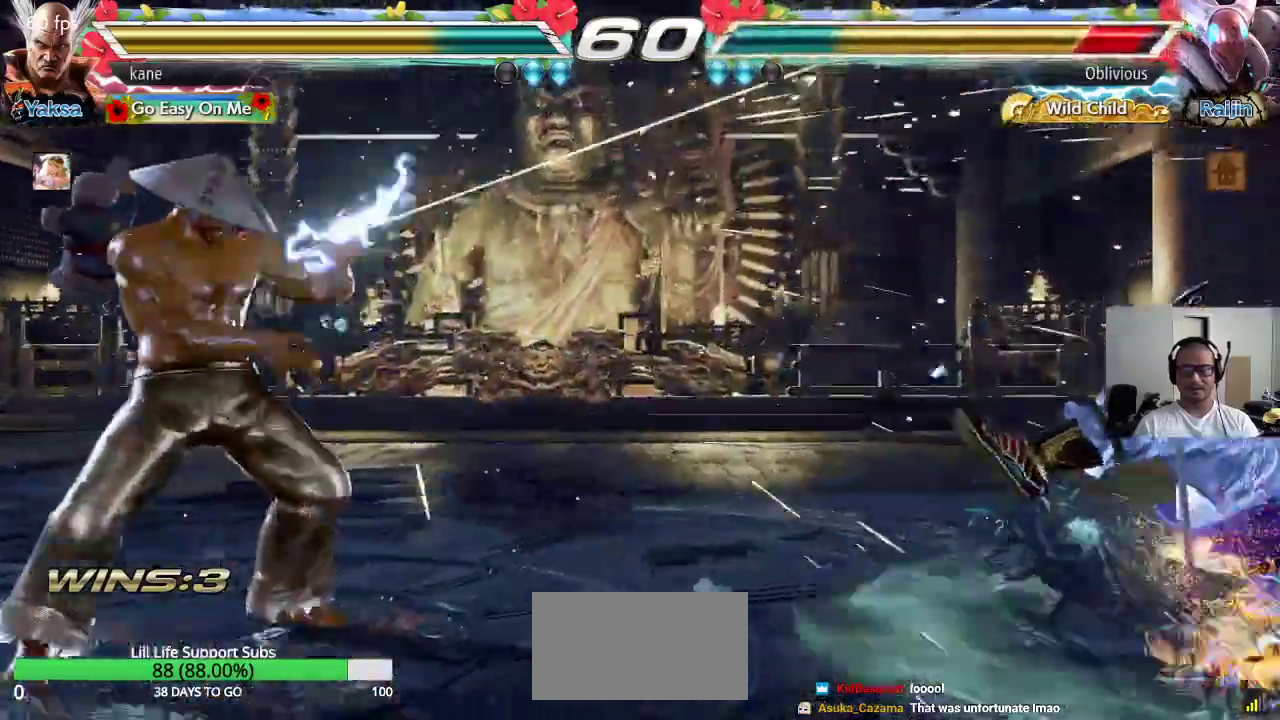
{"buttons": [], "left_stick": "center", "events": [[50, "left_stick", "center"], [100, "left_stick", "right"], [183, "left_stick", "center"], [233, "left_stick", "right"], [467, "left_stick", "center"]]}
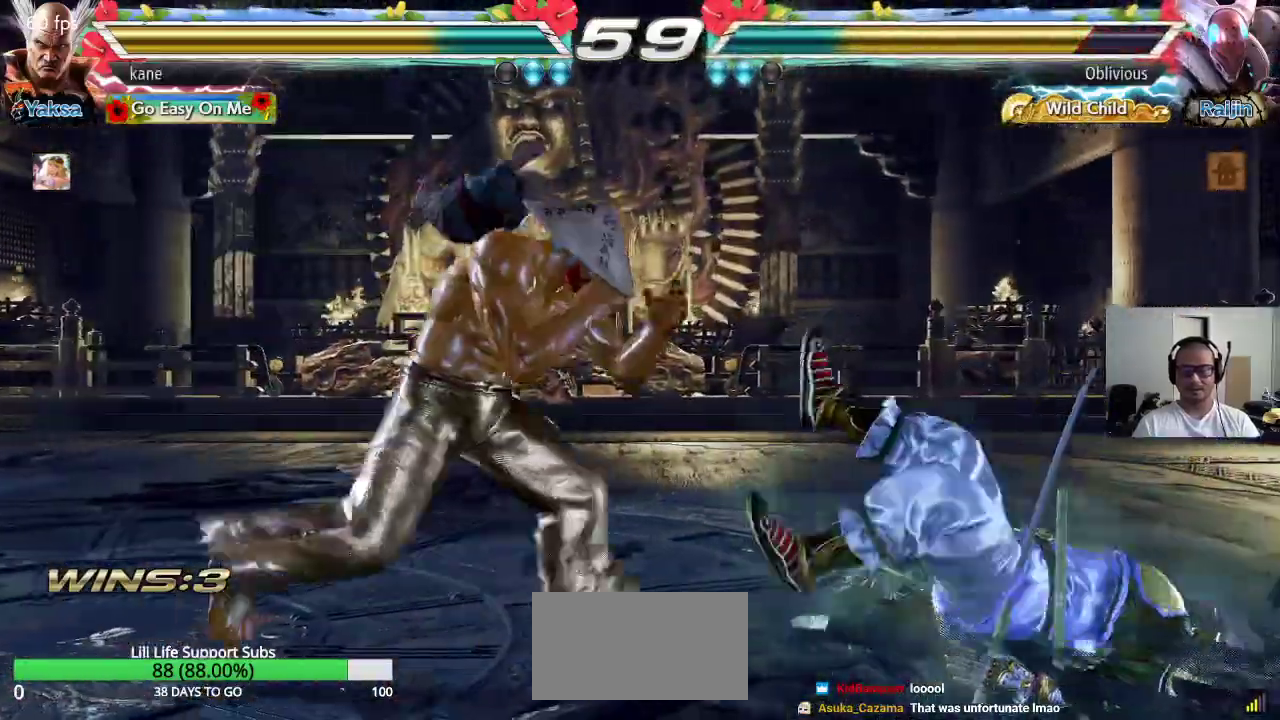
{"buttons": [], "left_stick": "center", "events": [[17, "left_stick", "down"], [33, "CIRCLE", "down"], [83, "CIRCLE", "up"], [100, "left_stick", "center"]]}
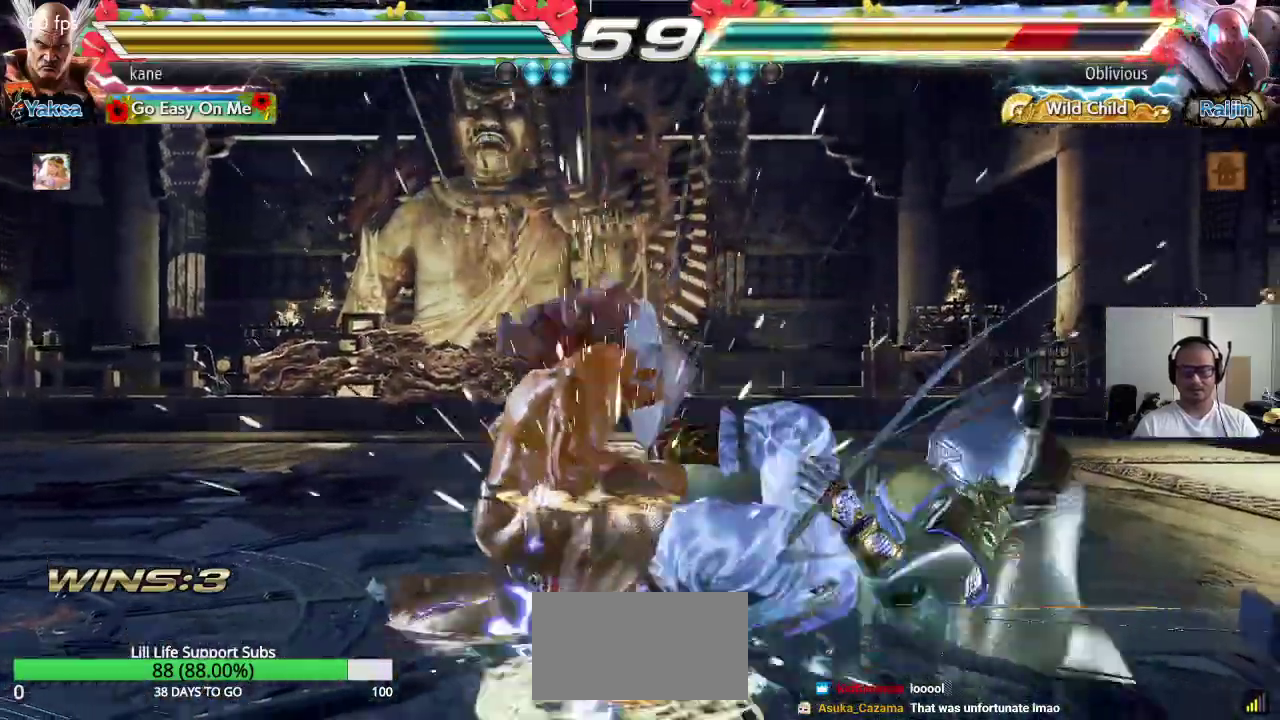
{"buttons": ["TRIANGLE"], "left_stick": "right", "events": [[317, "left_stick", "right"], [367, "CROSS", "down"], [450, "CROSS", "up"], [450, "TRIANGLE", "down"]]}
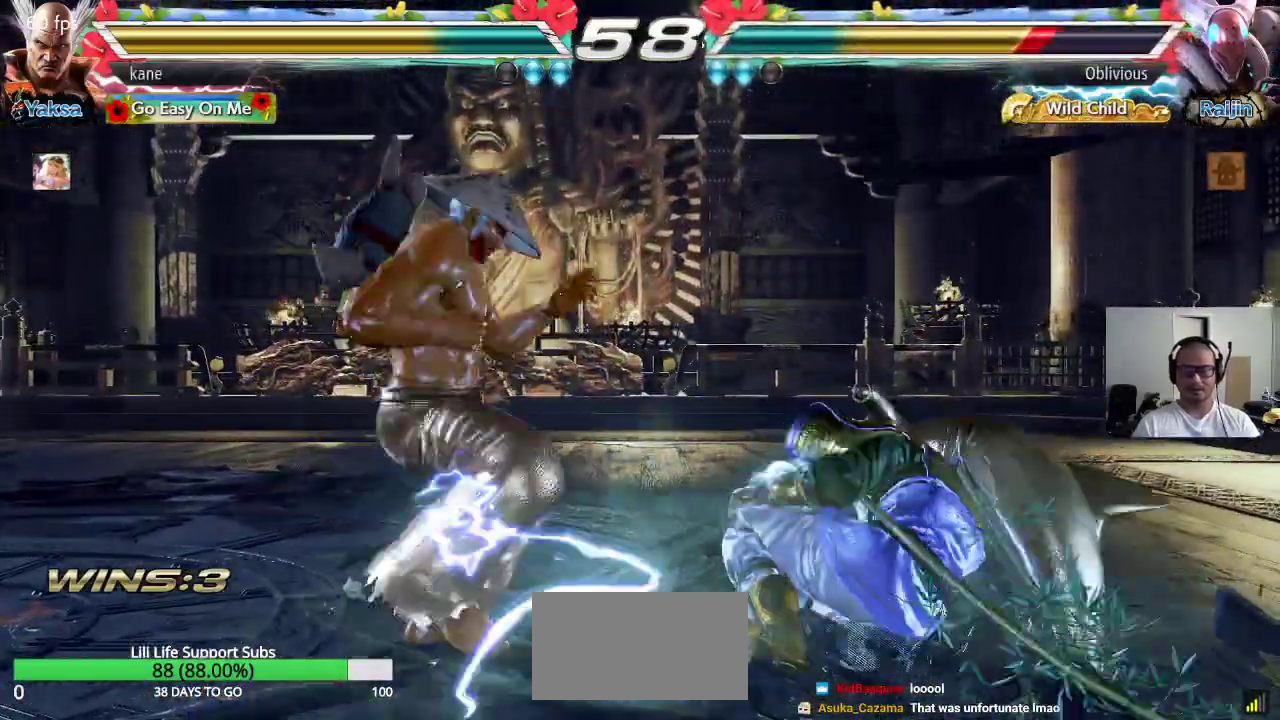
{"buttons": [], "left_stick": "center", "events": [[17, "CROSS", "down"], [33, "TRIANGLE", "up"], [83, "TRIANGLE", "down"], [100, "CROSS", "up"], [167, "TRIANGLE", "up"], [283, "left_stick", "center"]]}
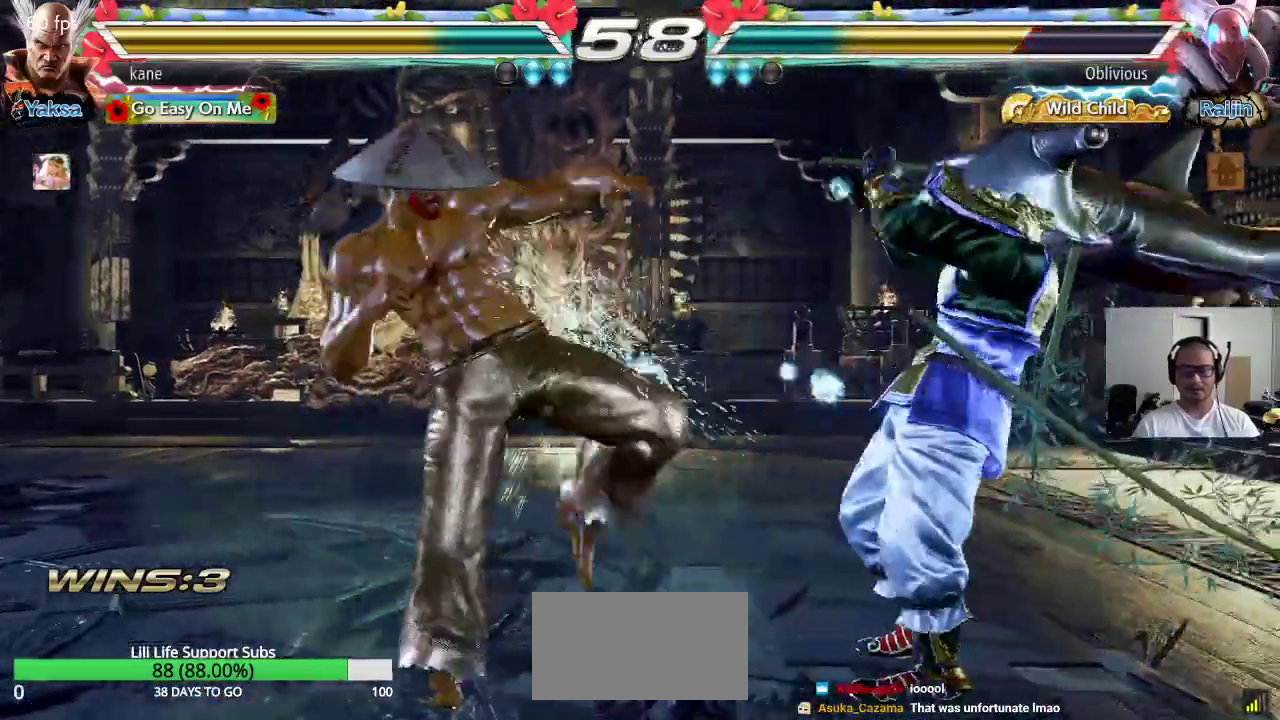
{"buttons": [], "left_stick": "left", "events": [[100, "left_stick", "left"]]}
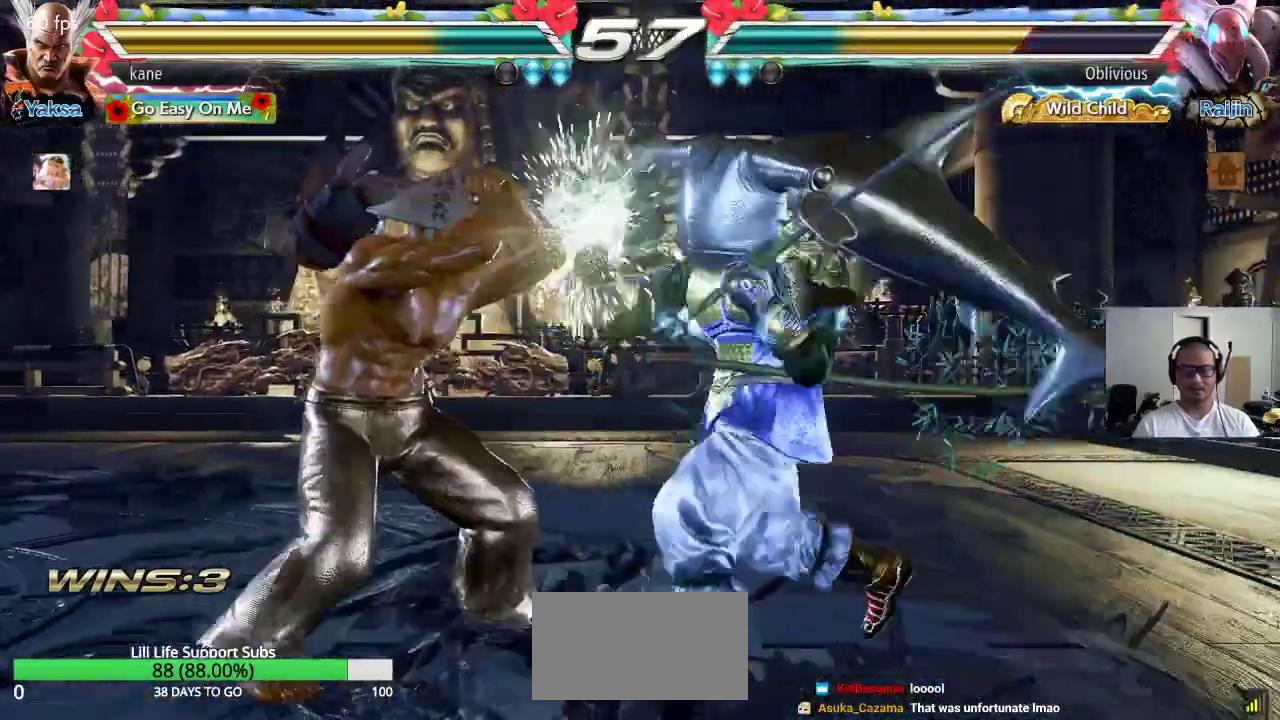
{"buttons": [], "left_stick": "center", "events": [[117, "left_stick", "center"], [183, "left_stick", "left"], [283, "left_stick", "center"], [333, "left_stick", "left"], [483, "left_stick", "center"]]}
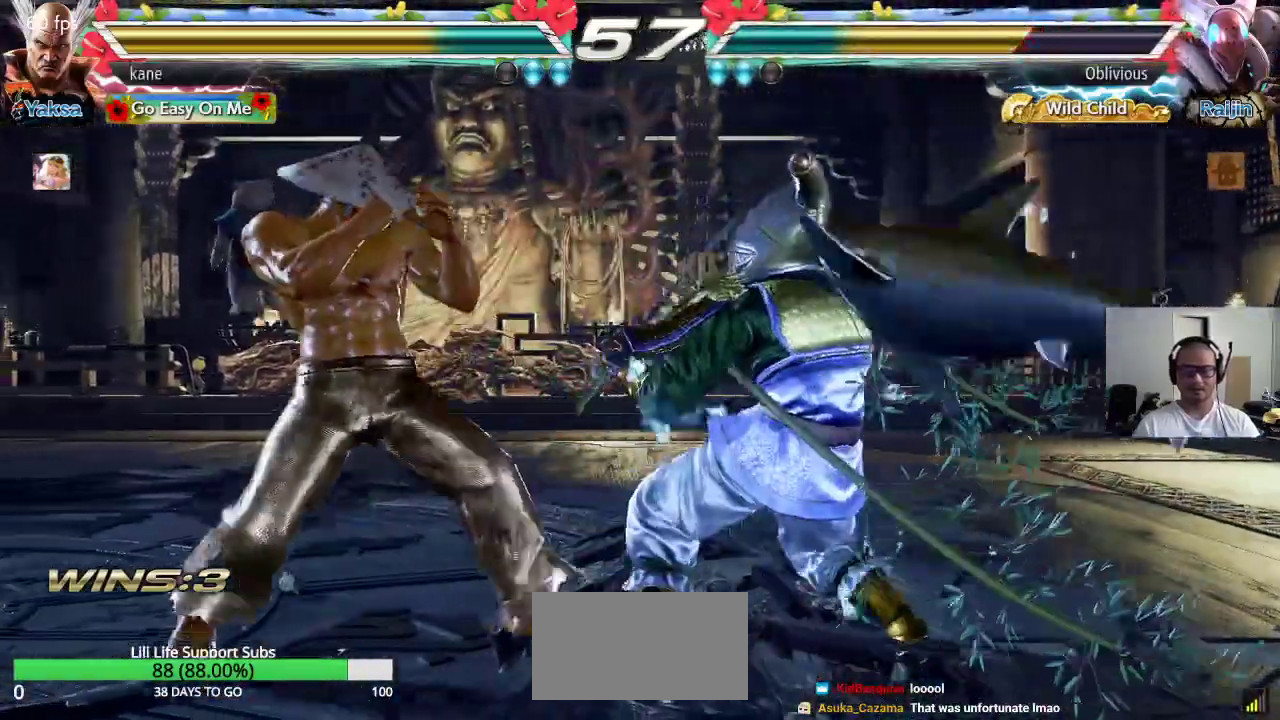
{"buttons": [], "left_stick": "left", "events": [[183, "left_stick", "left"]]}
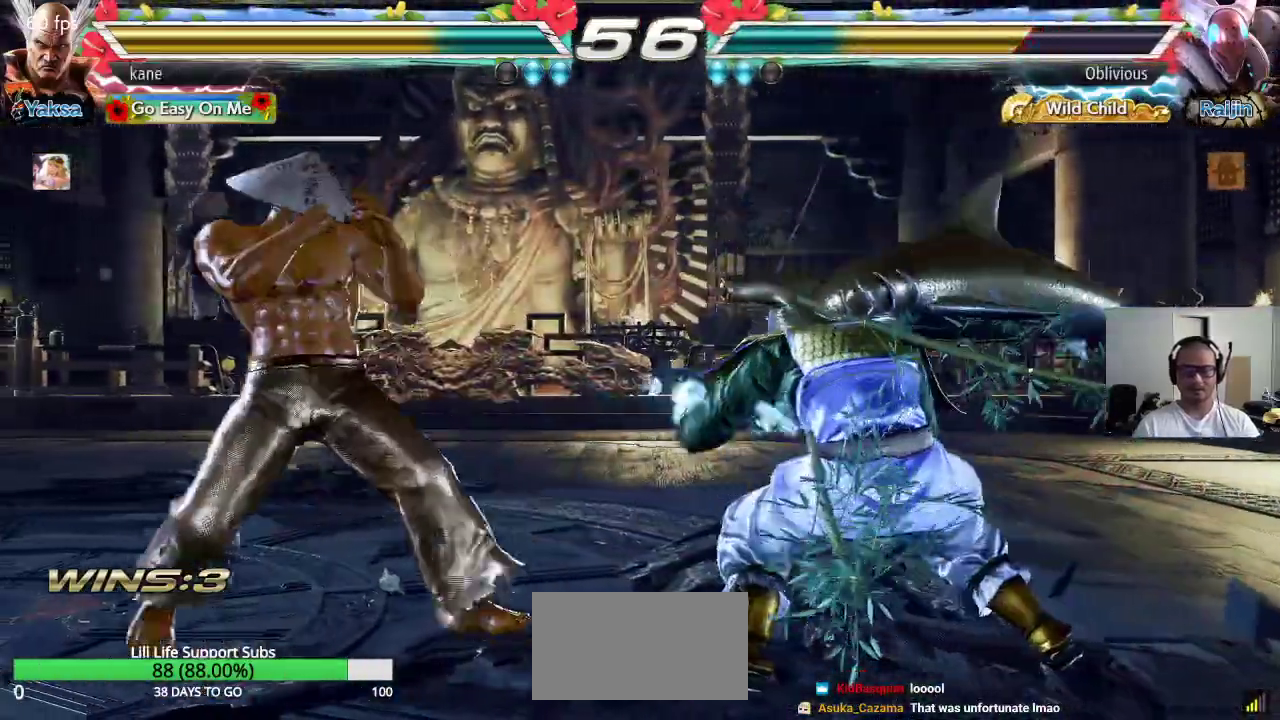
{"buttons": [], "left_stick": "left", "events": [[183, "left_stick", "center"], [267, "left_stick", "down"], [383, "left_stick", "center"], [467, "left_stick", "left"]]}
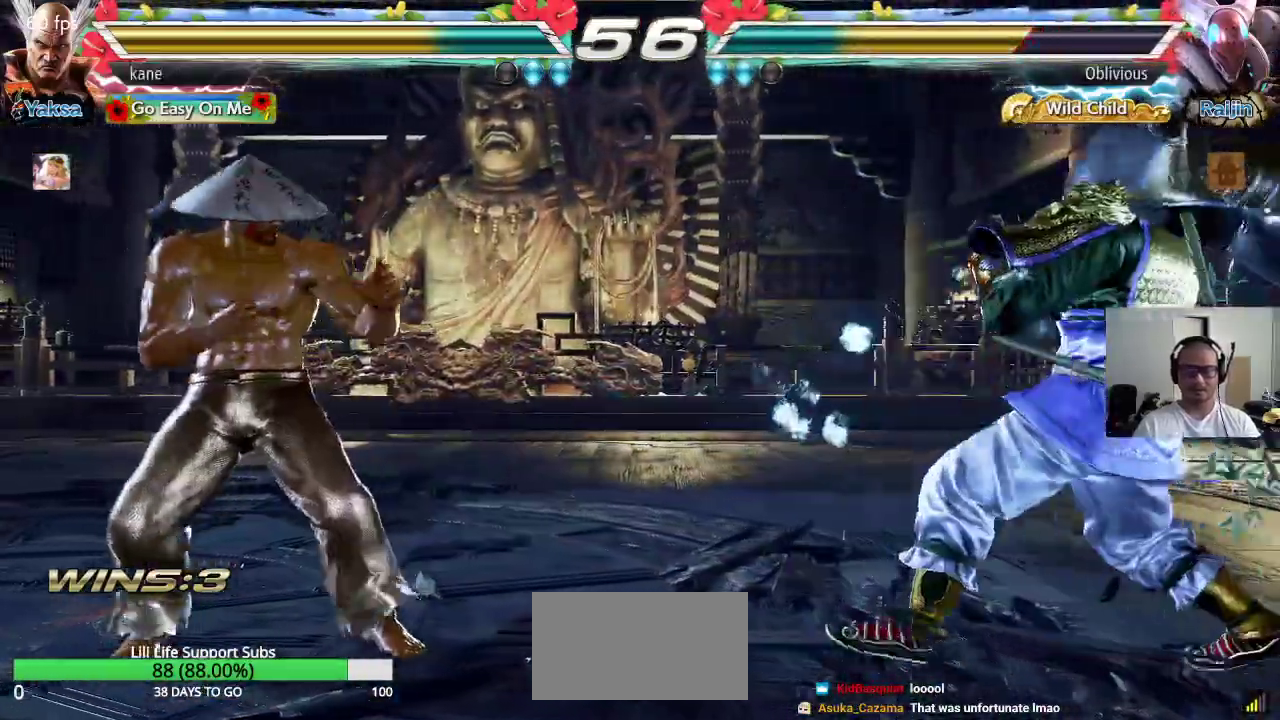
{"buttons": [], "left_stick": "right", "events": [[67, "left_stick", "center"], [150, "left_stick", "down"], [250, "left_stick", "center"], [367, "left_stick", "right"], [433, "left_stick", "center"], [500, "left_stick", "right"]]}
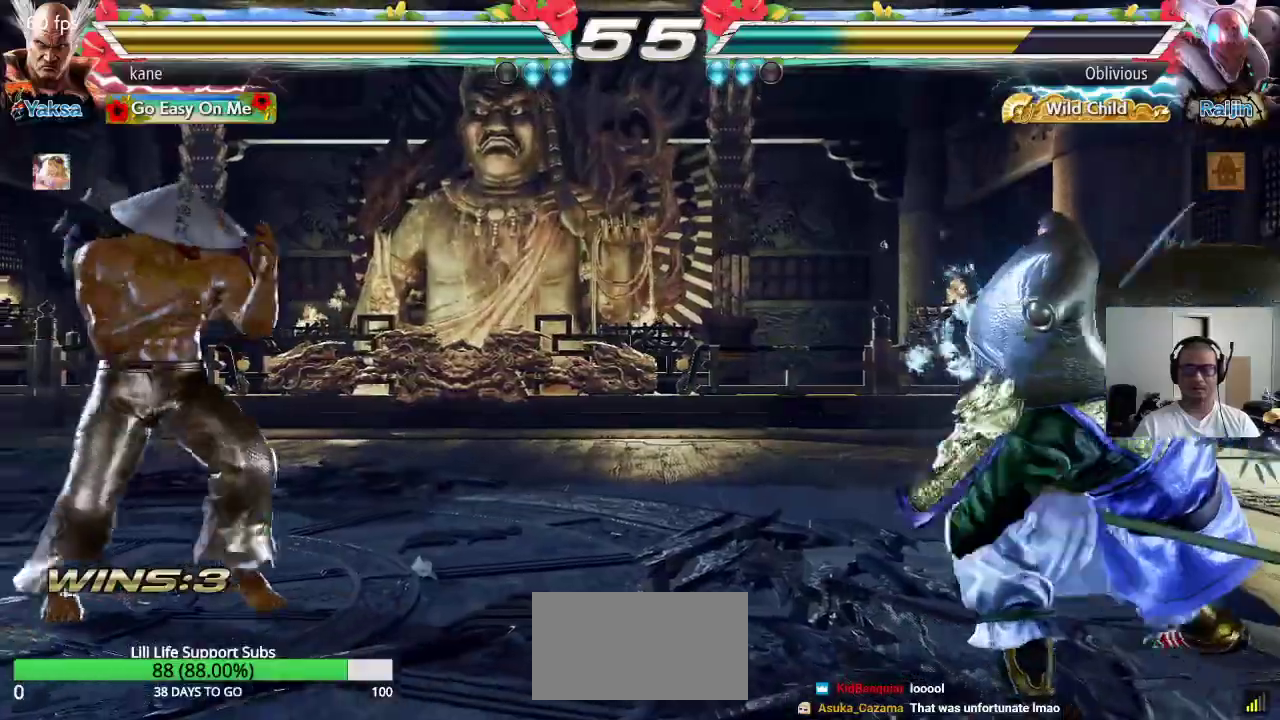
{"buttons": [], "left_stick": "right", "events": [[300, "left_stick", "left"], [400, "left_stick", "center"], [467, "left_stick", "right"]]}
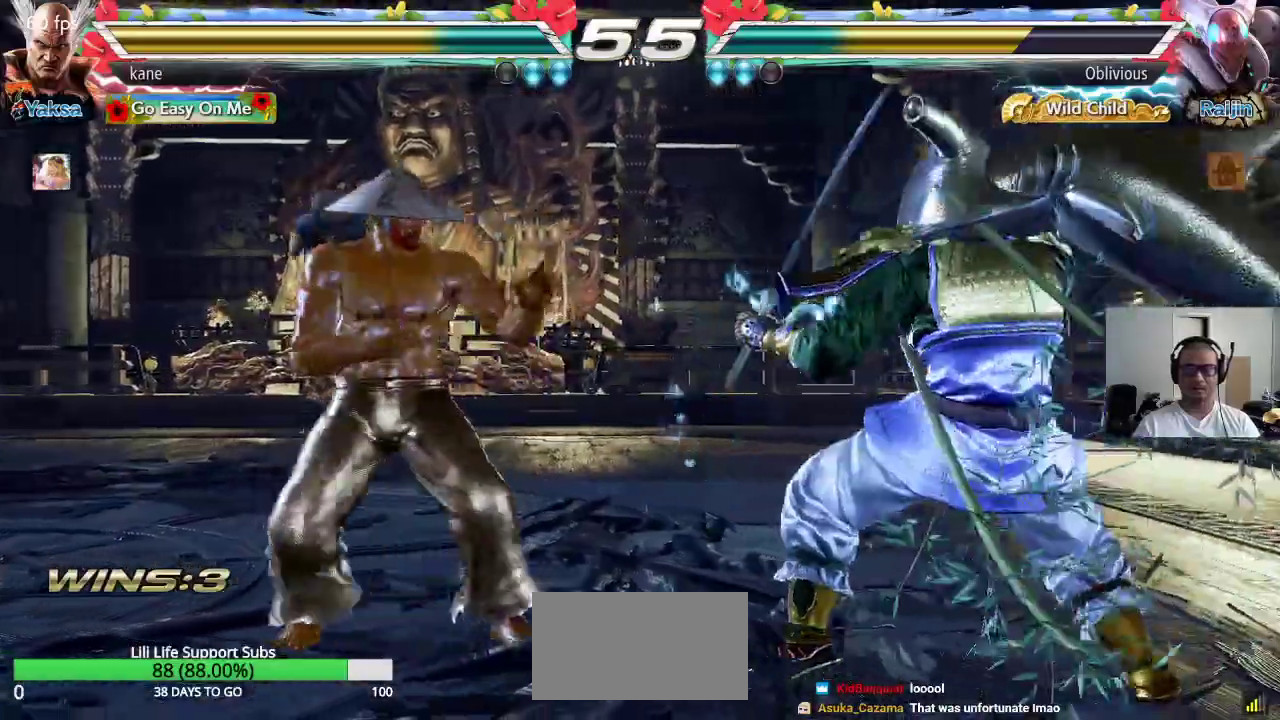
{"buttons": [], "left_stick": "center", "events": [[83, "TRIANGLE", "down"], [83, "left_stick", "down-right"], [117, "TRIANGLE", "up"], [217, "left_stick", "center"]]}
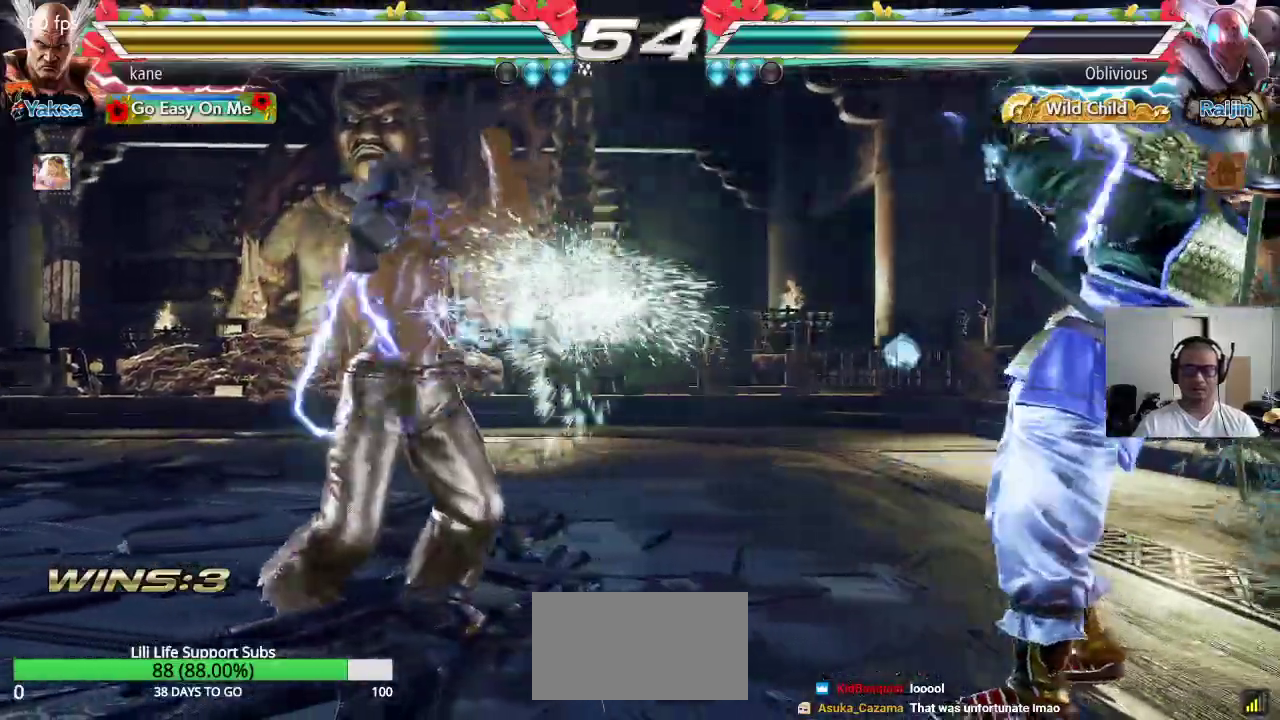
{"buttons": [], "left_stick": "left", "events": [[117, "left_stick", "right"], [183, "left_stick", "center"], [233, "left_stick", "right"], [450, "left_stick", "left"]]}
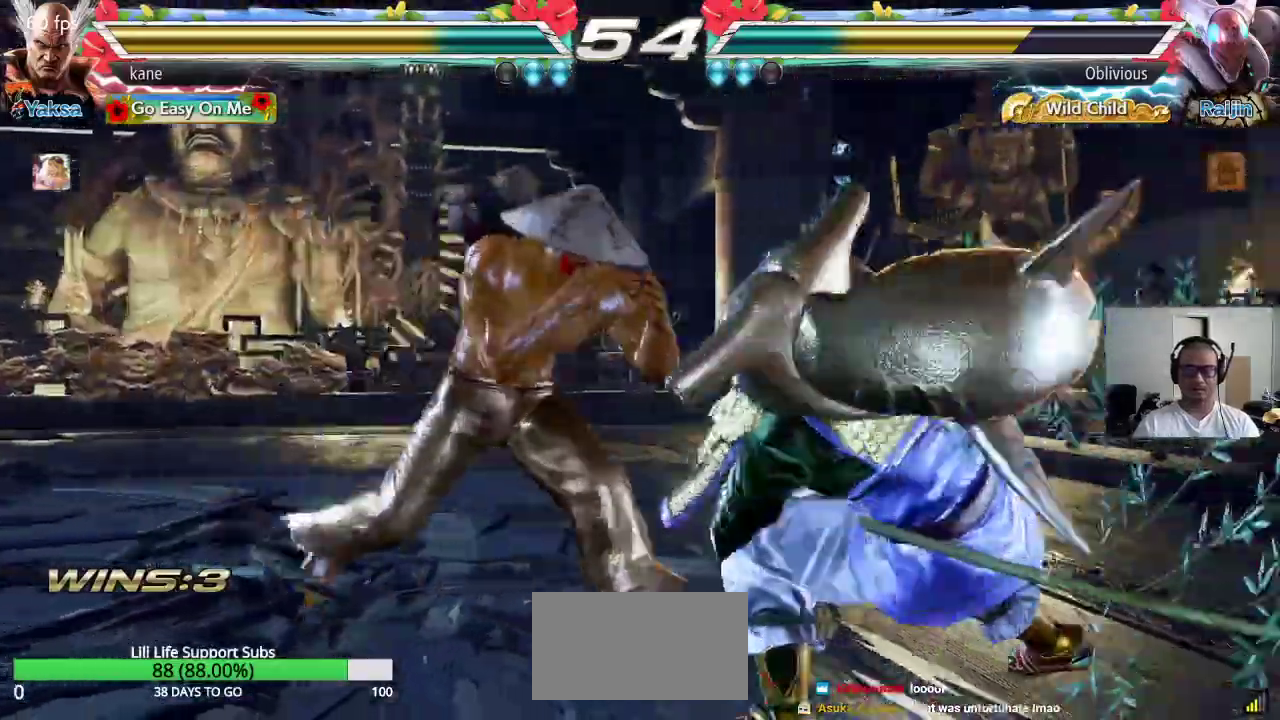
{"buttons": [], "left_stick": "center", "events": [[33, "left_stick", "center"], [117, "left_stick", "up-right"], [150, "CROSS", "down"], [200, "CROSS", "up"], [267, "CIRCLE", "down"], [333, "left_stick", "center"], [350, "CIRCLE", "up"], [350, "CROSS", "down"], [417, "CROSS", "up"], [433, "CIRCLE", "down"], [500, "CIRCLE", "up"]]}
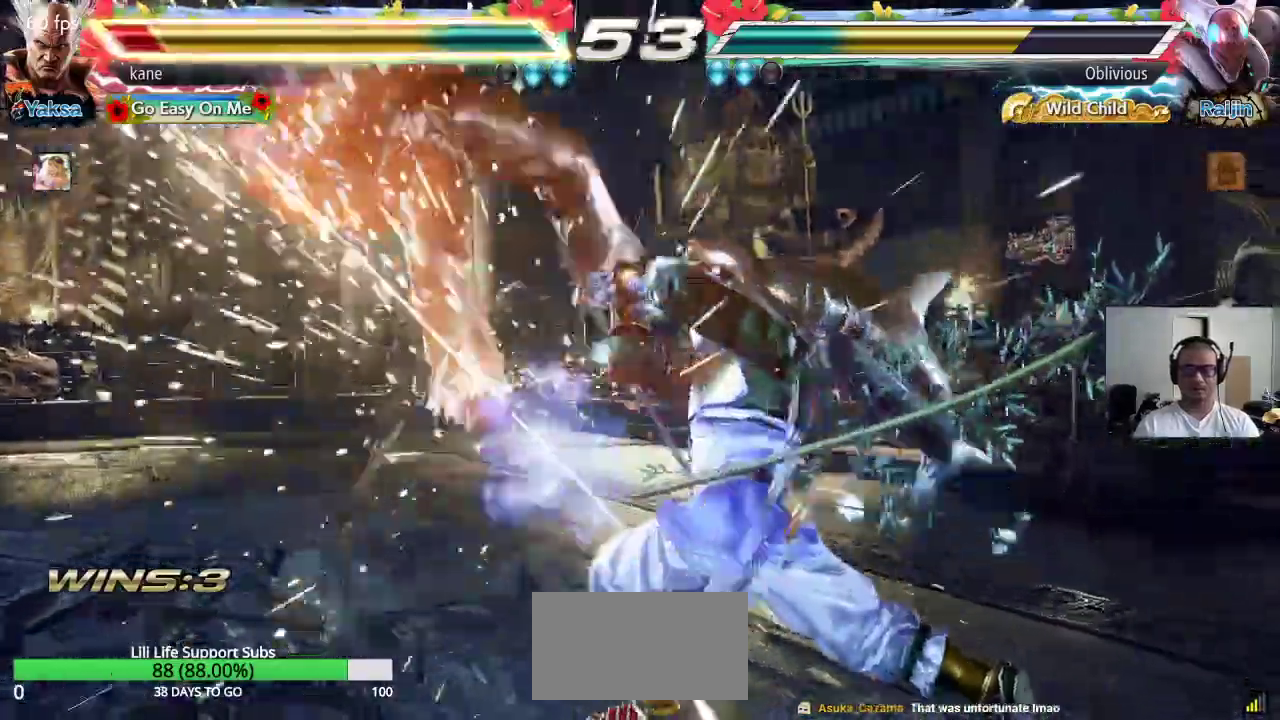
{"buttons": [], "left_stick": "center", "events": []}
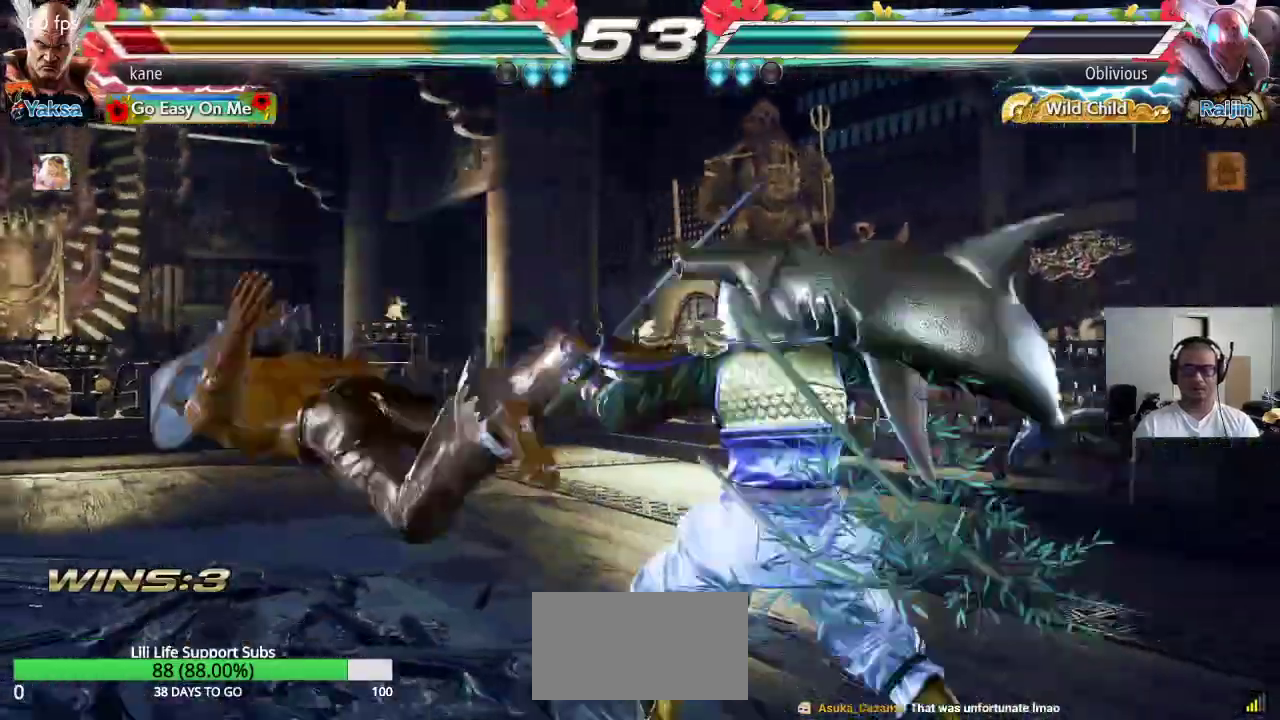
{"buttons": [], "left_stick": "center", "events": []}
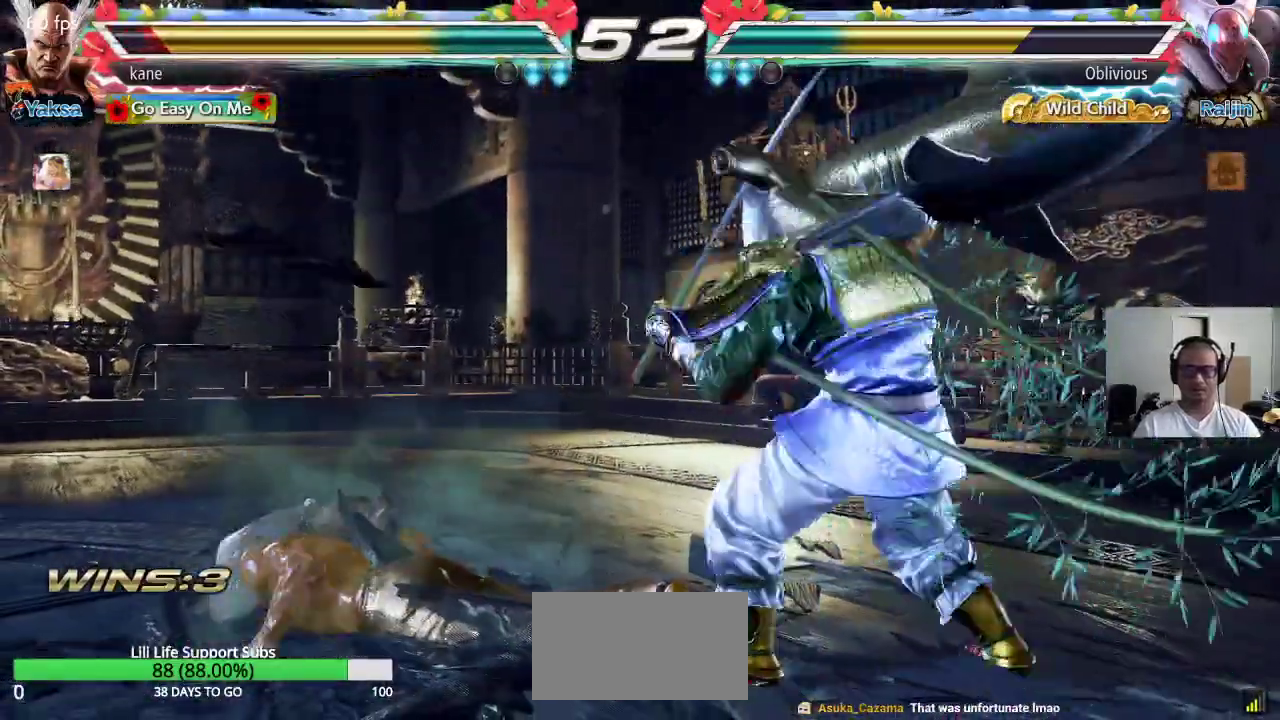
{"buttons": [], "left_stick": "center", "events": []}
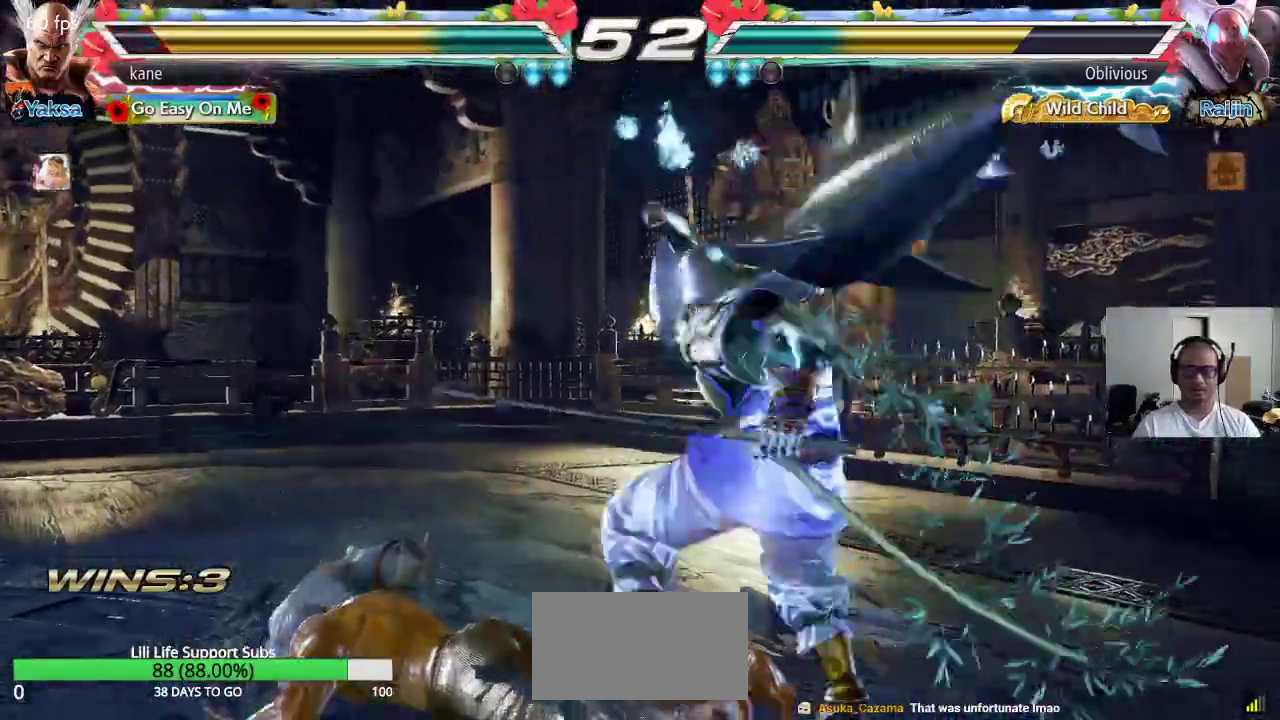
{"buttons": [], "left_stick": "center", "events": [[183, "CROSS", "down"], [300, "CIRCLE", "down"], [300, "CROSS", "up"], [367, "CIRCLE", "up"]]}
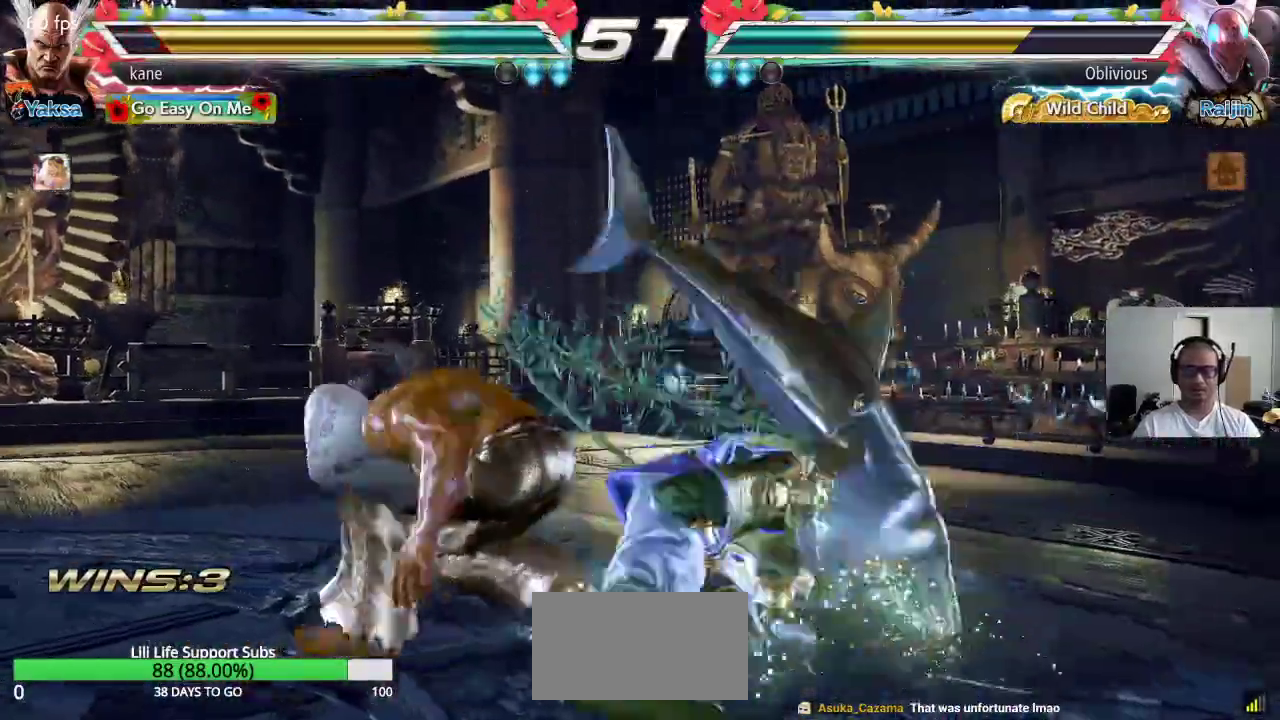
{"buttons": [], "left_stick": "center", "events": []}
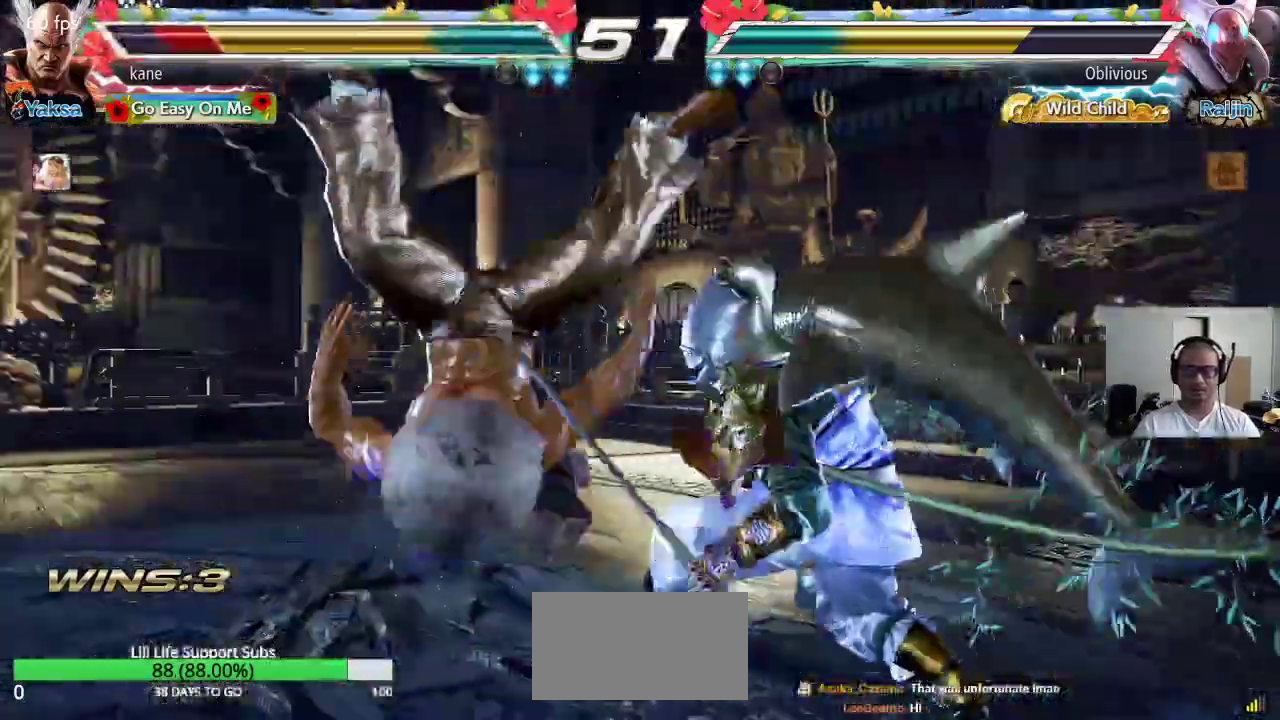
{"buttons": [], "left_stick": "center", "events": [[333, "SQUARE", "down"], [383, "SQUARE", "up"], [383, "TRIANGLE", "down"], [450, "TRIANGLE", "up"]]}
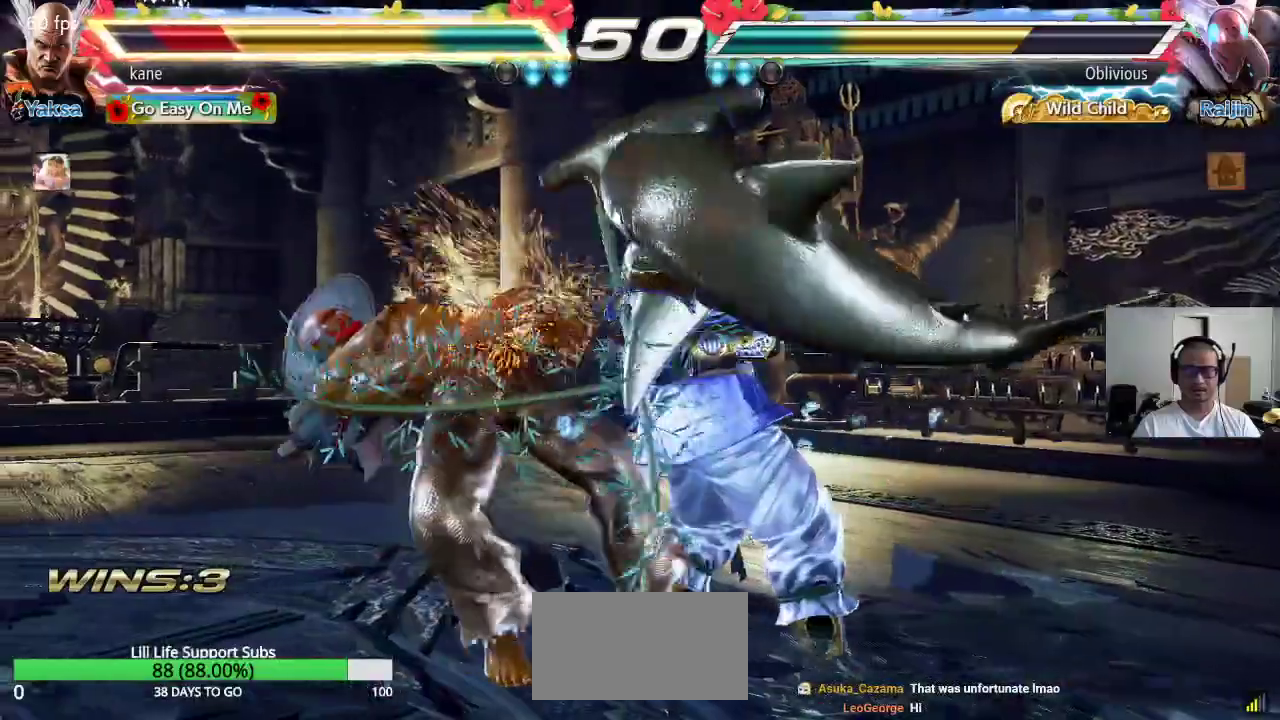
{"buttons": ["SQUARE"], "left_stick": "center", "events": [[283, "SQUARE", "down"], [333, "TRIANGLE", "down"], [367, "SQUARE", "up"], [417, "TRIANGLE", "up"], [450, "SQUARE", "down"]]}
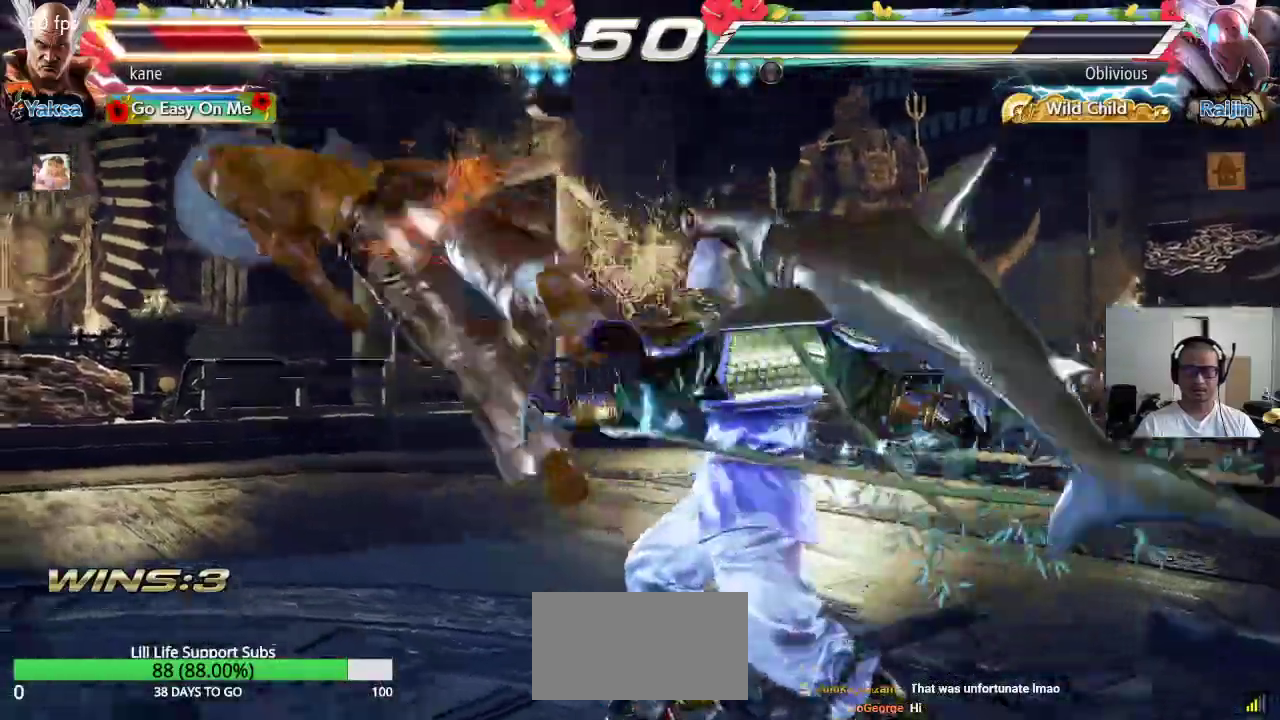
{"buttons": [], "left_stick": "center", "events": [[17, "TRIANGLE", "down"], [50, "SQUARE", "up"], [133, "TRIANGLE", "up"], [350, "SQUARE", "down"], [417, "SQUARE", "up"], [417, "TRIANGLE", "down"], [483, "TRIANGLE", "up"]]}
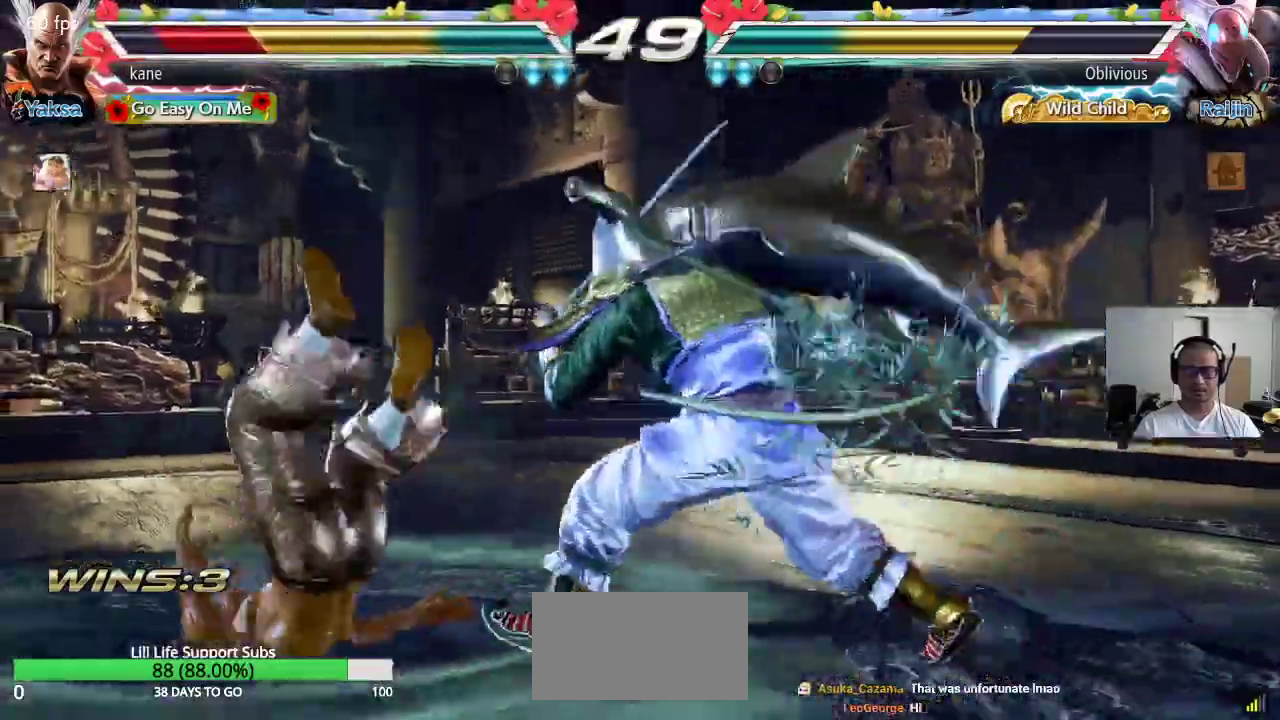
{"buttons": ["TRIANGLE"], "left_stick": "center", "events": [[33, "SQUARE", "down"], [83, "TRIANGLE", "down"], [100, "SQUARE", "up"], [167, "TRIANGLE", "up"], [200, "SQUARE", "down"], [250, "TRIANGLE", "down"], [283, "SQUARE", "up"], [350, "TRIANGLE", "up"], [383, "SQUARE", "down"], [433, "TRIANGLE", "down"], [467, "SQUARE", "up"]]}
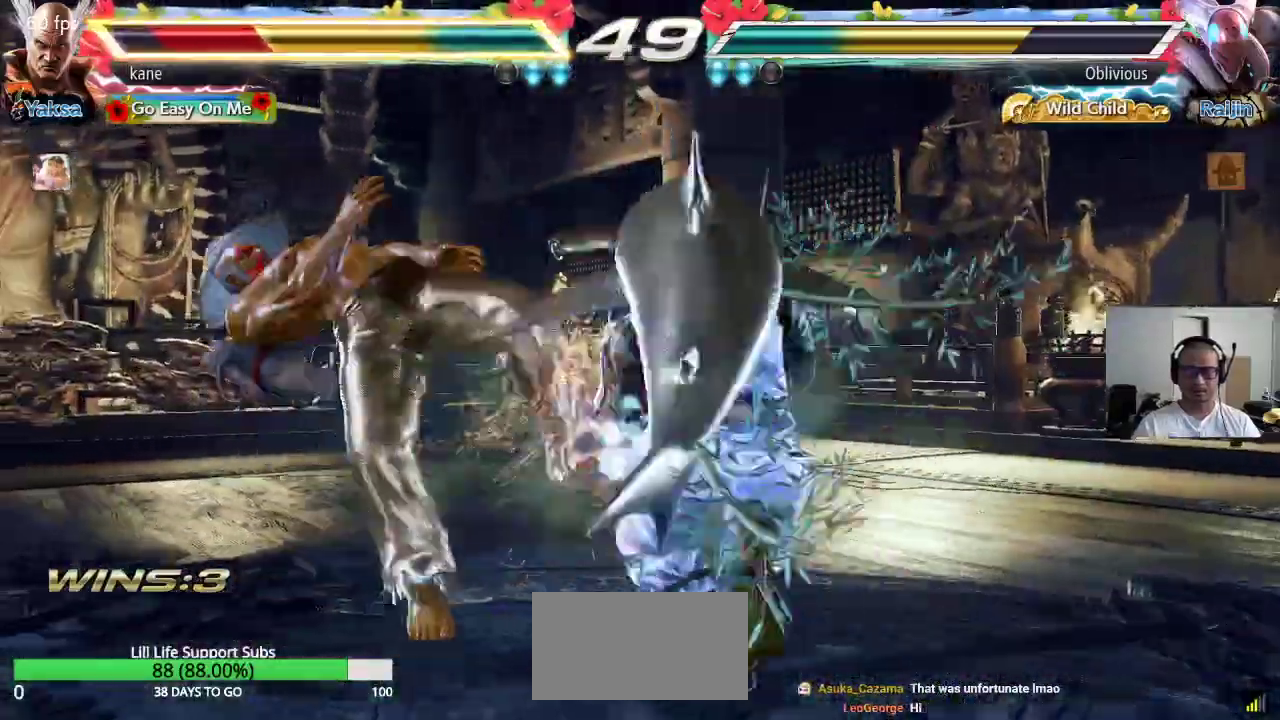
{"buttons": [], "left_stick": "center", "events": [[33, "TRIANGLE", "up"], [67, "SQUARE", "down"], [117, "TRIANGLE", "down"], [150, "SQUARE", "up"], [217, "TRIANGLE", "up"], [233, "SQUARE", "down"], [300, "TRIANGLE", "down"], [333, "SQUARE", "up"], [433, "TRIANGLE", "up"]]}
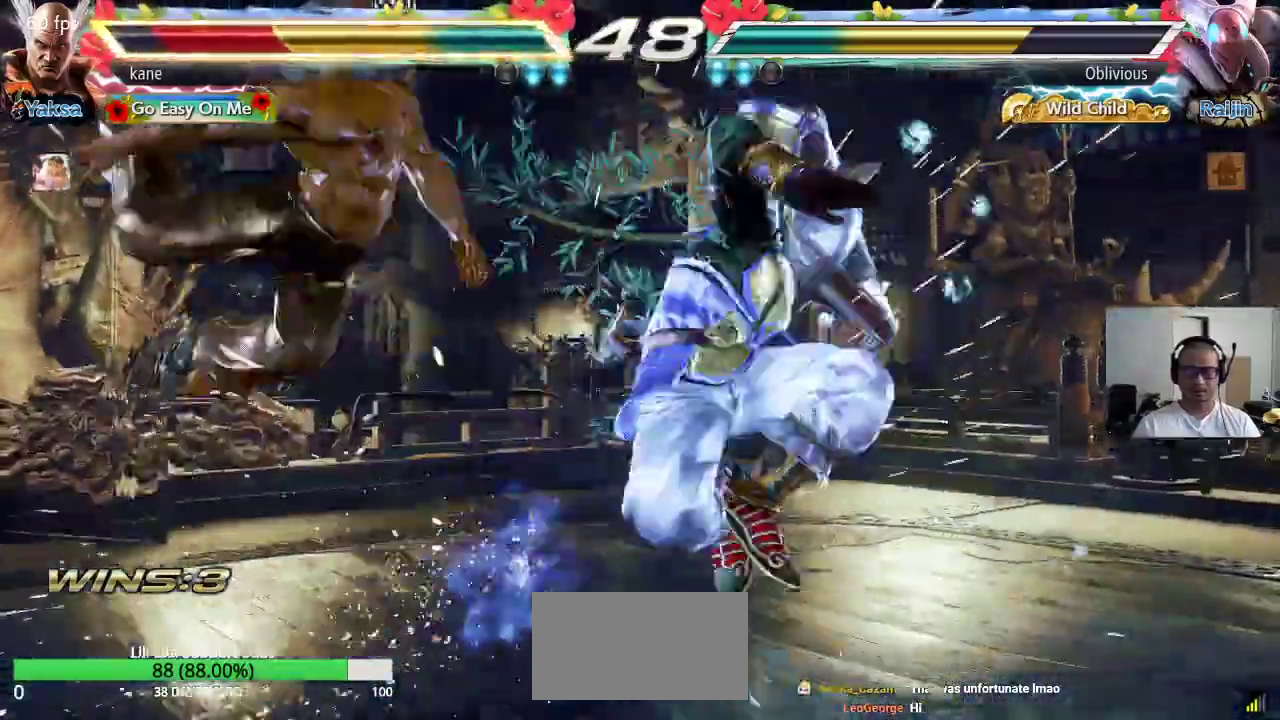
{"buttons": ["CROSS"], "left_stick": "center", "events": [[333, "CROSS", "down"], [383, "CIRCLE", "down"], [383, "CROSS", "up"], [467, "CIRCLE", "up"], [483, "CROSS", "down"]]}
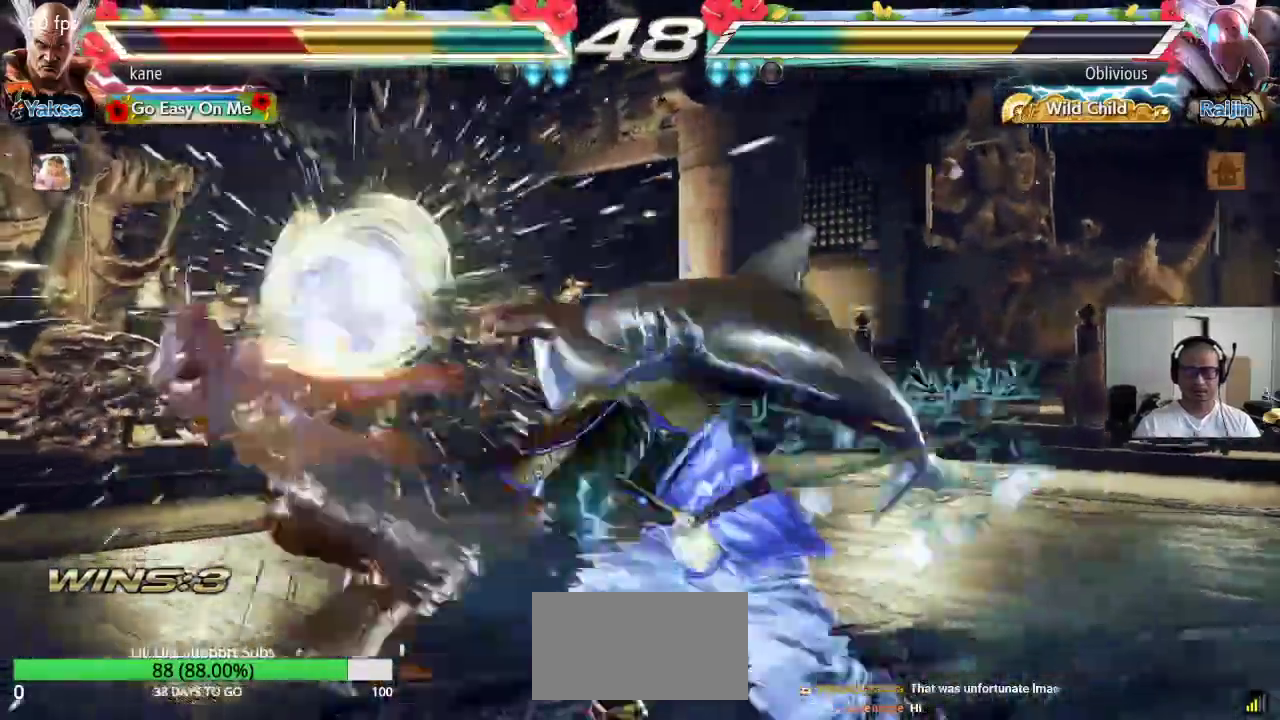
{"buttons": [], "left_stick": "center", "events": [[50, "CIRCLE", "down"], [67, "CROSS", "up"], [150, "CIRCLE", "up"], [150, "CROSS", "down"], [217, "CROSS", "up"]]}
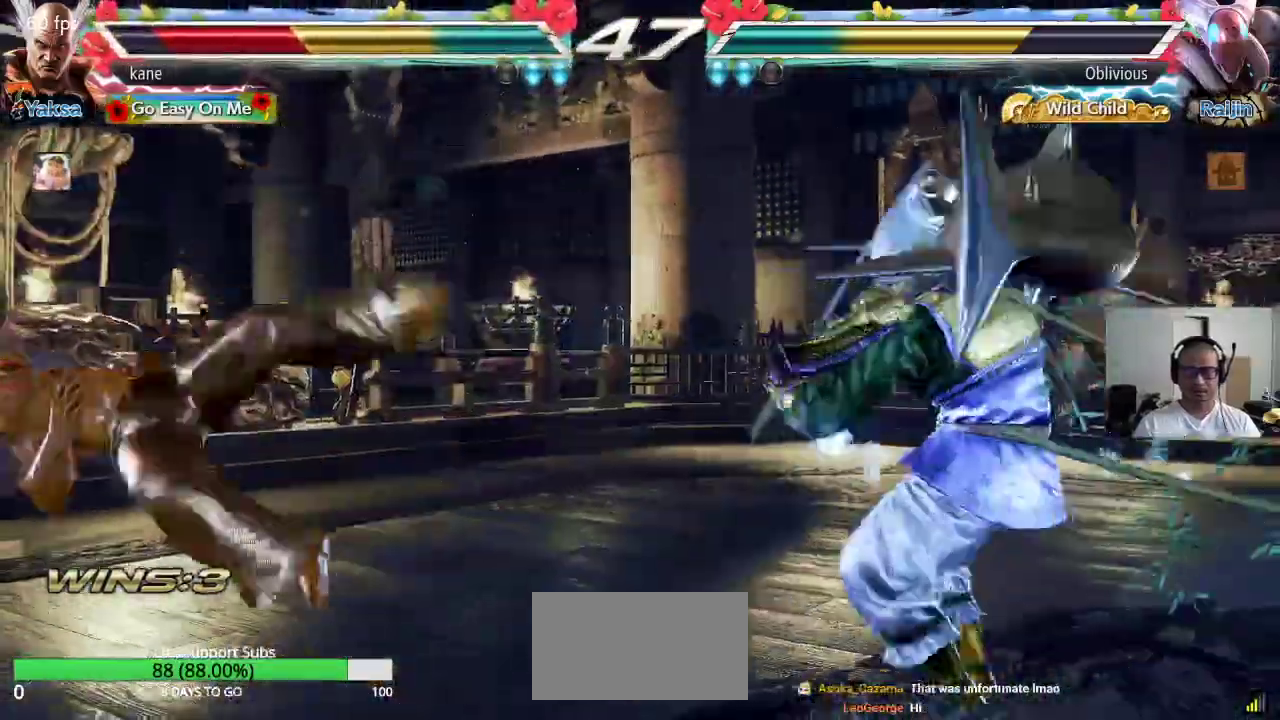
{"buttons": [], "left_stick": "center", "events": [[200, "left_stick", "up"], [267, "TRIANGLE", "down"], [450, "left_stick", "center"], [467, "TRIANGLE", "up"]]}
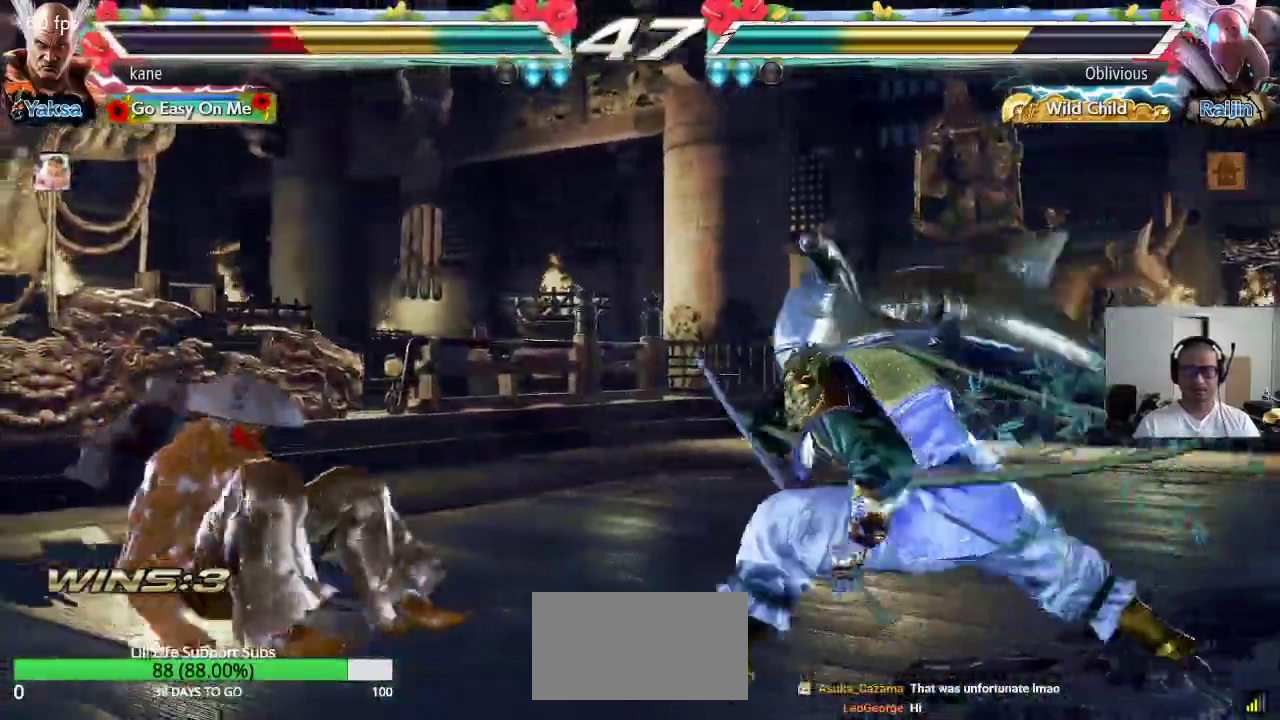
{"buttons": [], "left_stick": "left", "events": [[200, "left_stick", "left"], [250, "left_stick", "down-left"], [367, "left_stick", "left"]]}